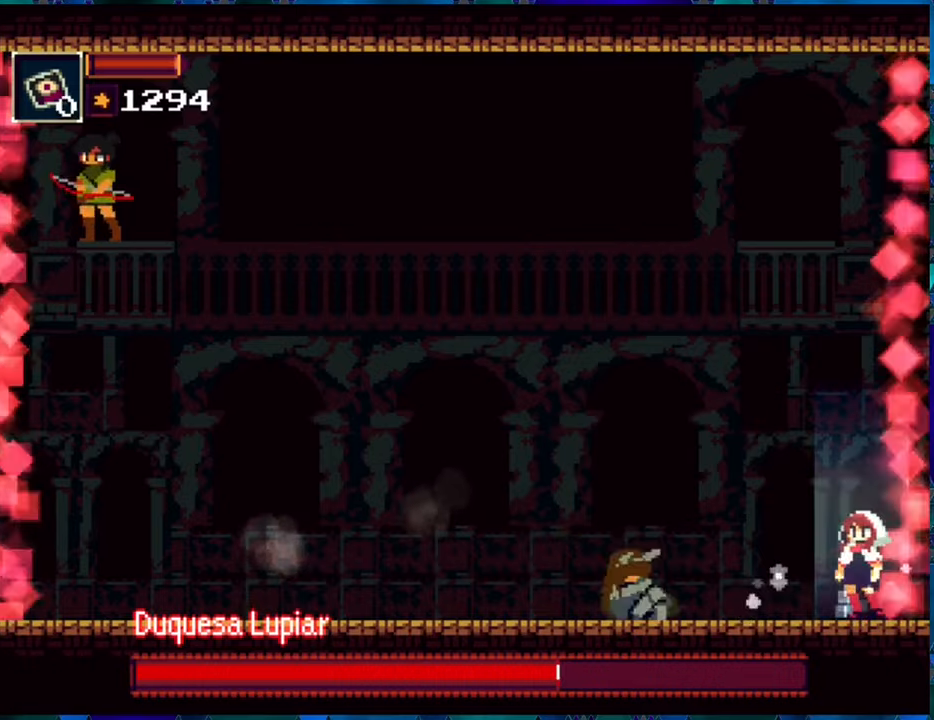
Gameplay with a controller (Nintendo layout); each line is a JSON object with the inputs held at the frame after it. "events" lists button and stick changes between this image and that frame as [ms after this image, input, new state], when the widget could be followed in between. Not read: L3 R3.
{"buttons": [], "left_stick": "center", "right_stick": "center", "events": []}
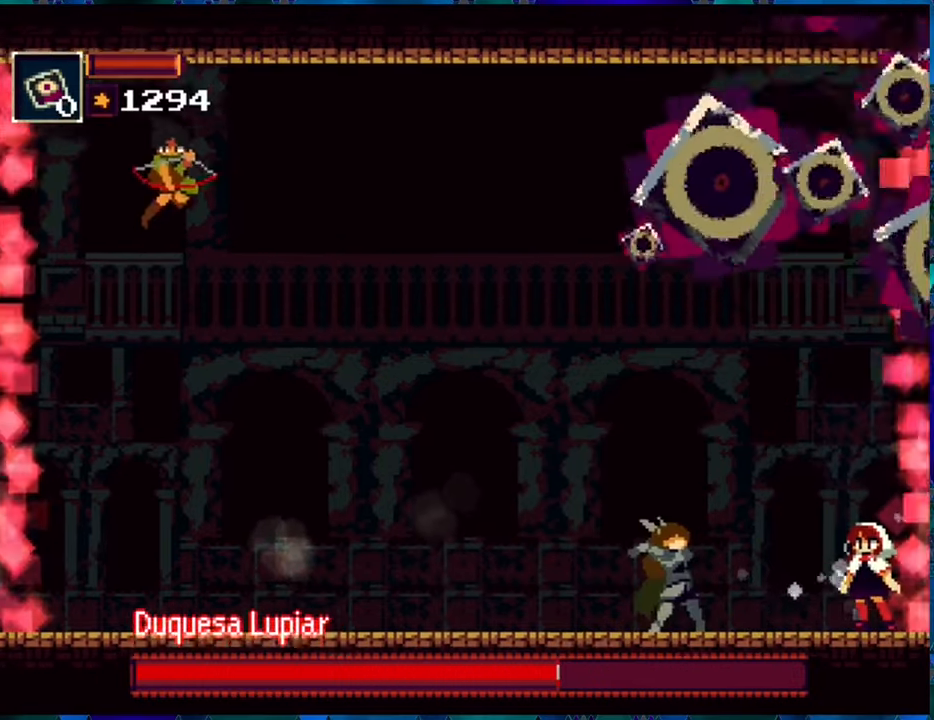
{"buttons": ["B", "DPAD_RIGHT"], "left_stick": "center", "right_stick": "center", "events": [[267, "DPAD_RIGHT", "down"], [467, "B", "down"]]}
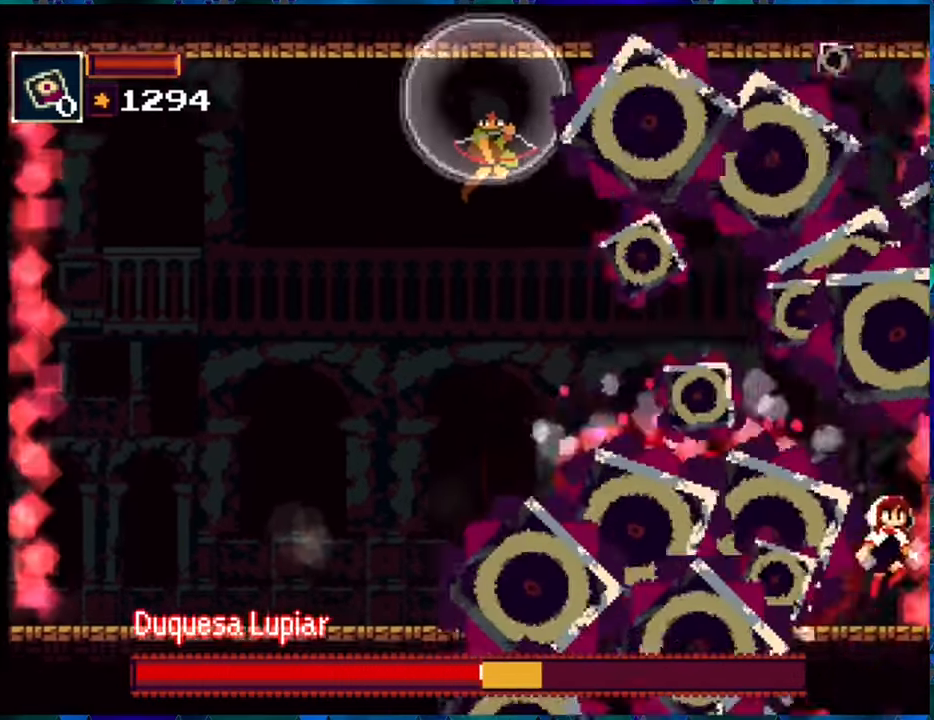
{"buttons": ["B", "DPAD_LEFT"], "left_stick": "center", "right_stick": "center", "events": [[100, "DPAD_RIGHT", "up"], [267, "B", "up"], [334, "DPAD_LEFT", "down"], [384, "B", "down"]]}
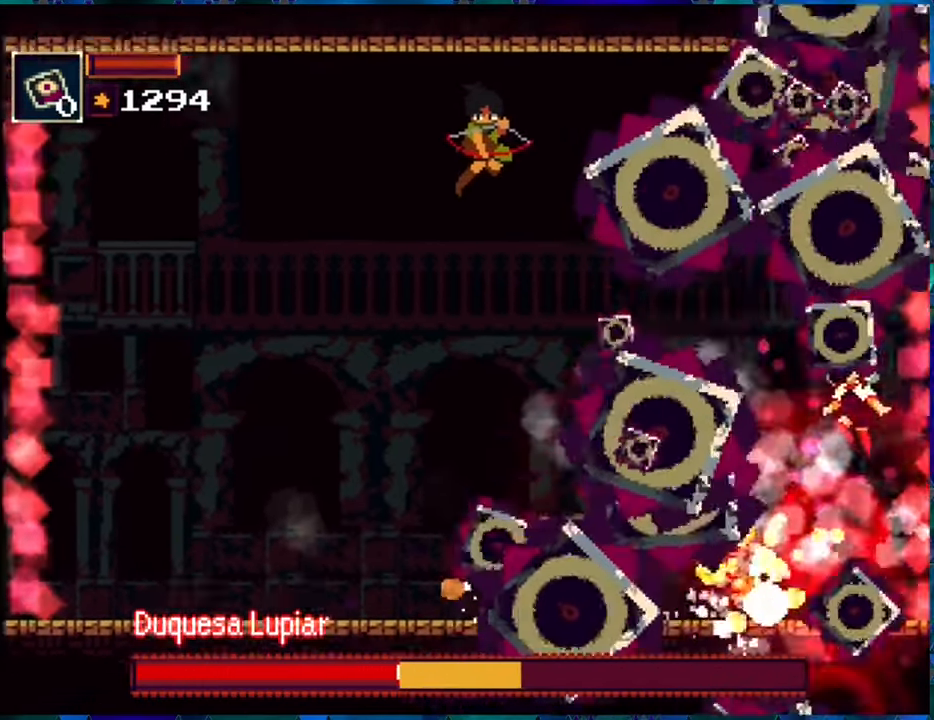
{"buttons": ["DPAD_UP", "DPAD_LEFT"], "left_stick": "center", "right_stick": "center", "events": [[50, "DPAD_UP", "down"], [84, "B", "up"], [150, "DPAD_UP", "up"], [167, "A", "down"], [267, "DPAD_UP", "down"], [300, "A", "up"]]}
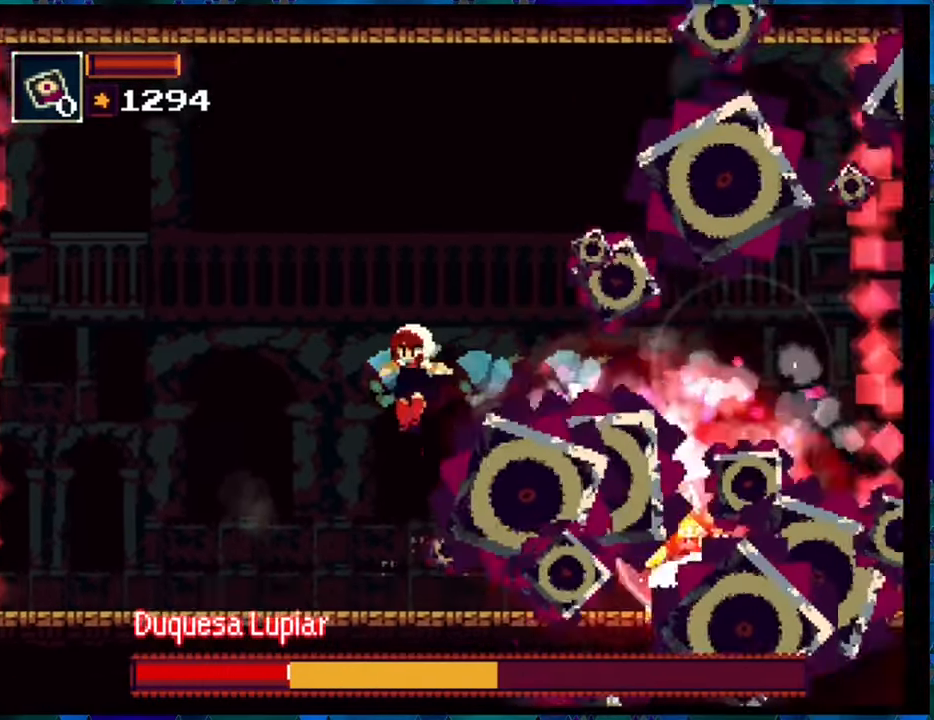
{"buttons": ["DPAD_LEFT"], "left_stick": "center", "right_stick": "center", "events": [[67, "DPAD_UP", "up"]]}
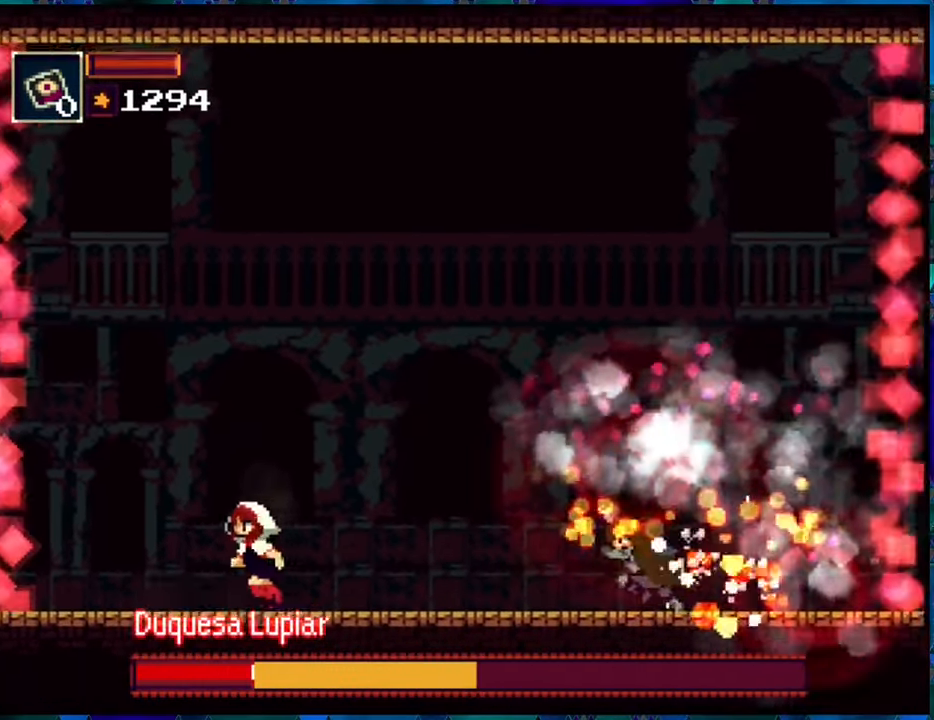
{"buttons": ["DPAD_LEFT"], "left_stick": "center", "right_stick": "center", "events": [[367, "L1", "down"], [484, "L1", "up"]]}
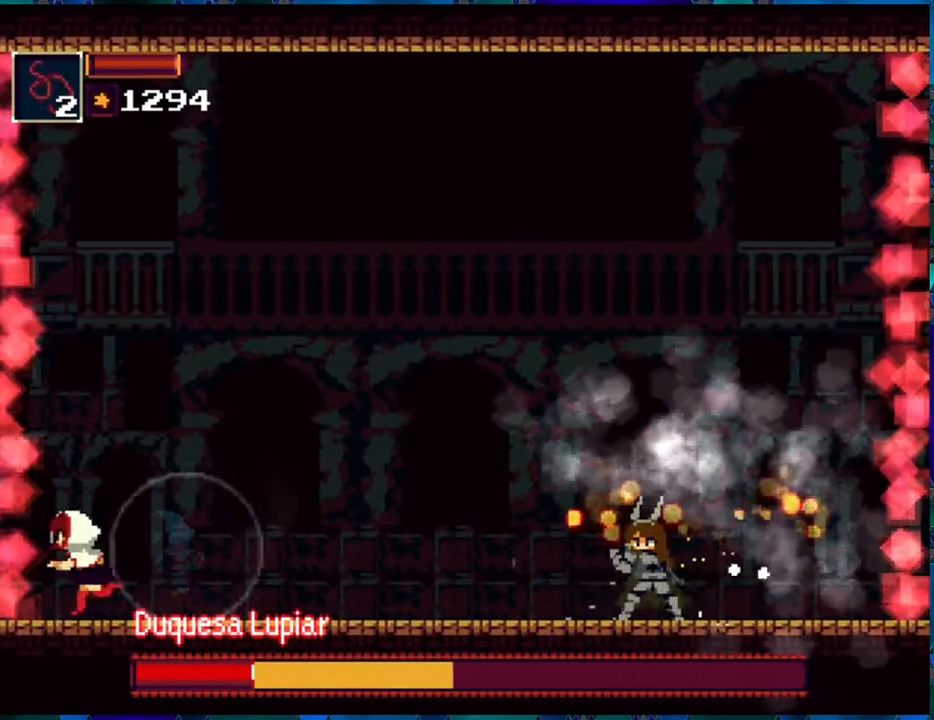
{"buttons": ["DPAD_RIGHT"], "left_stick": "center", "right_stick": "center", "events": [[84, "DPAD_LEFT", "up"], [400, "DPAD_RIGHT", "down"]]}
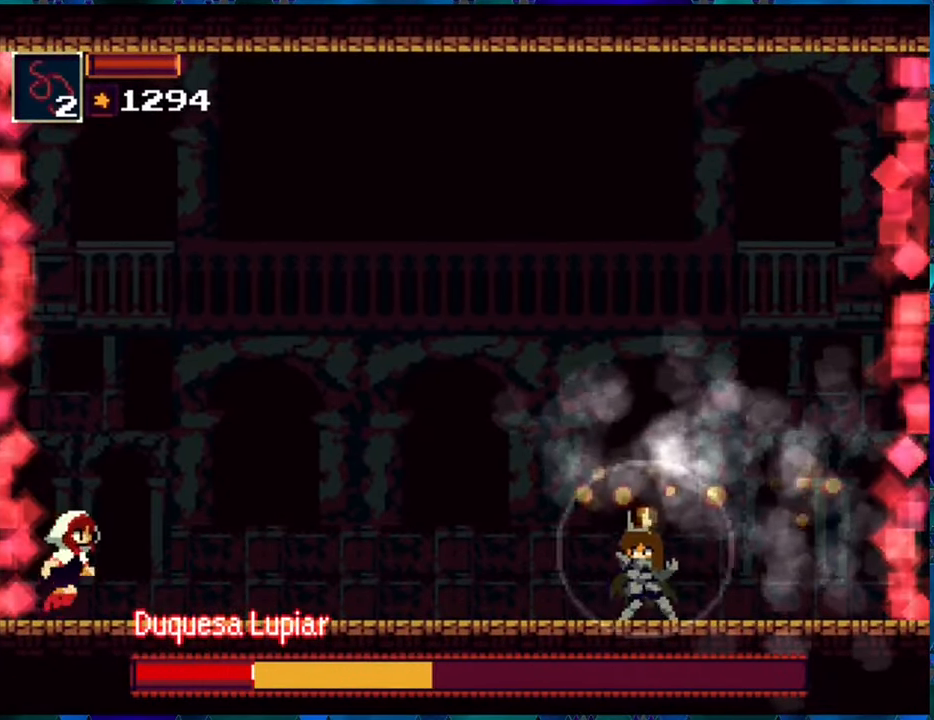
{"buttons": [], "left_stick": "center", "right_stick": "center", "events": [[17, "DPAD_RIGHT", "up"]]}
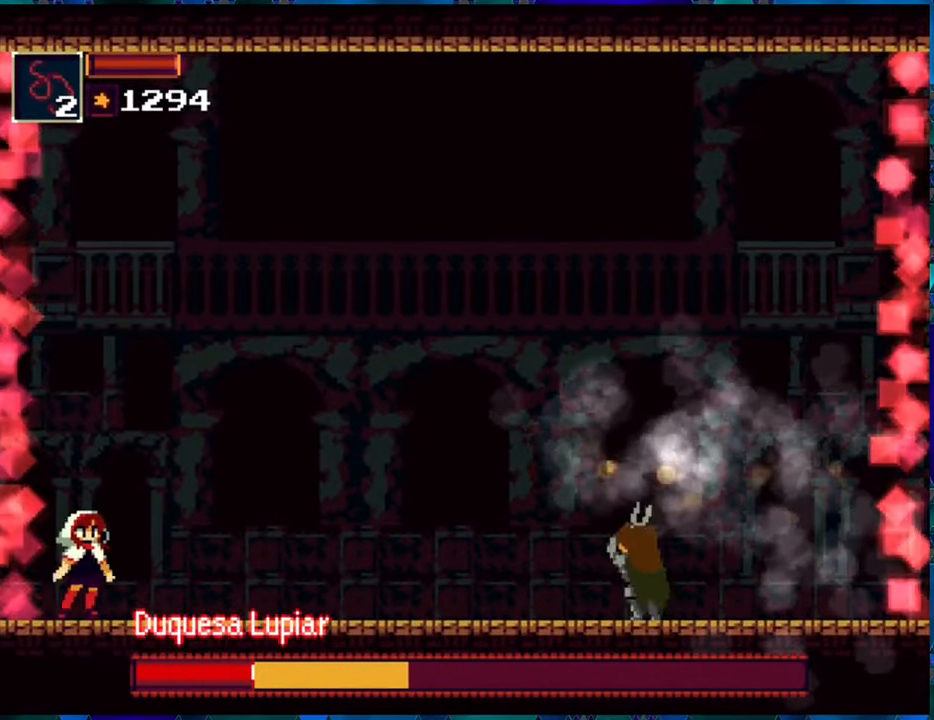
{"buttons": [], "left_stick": "center", "right_stick": "center", "events": [[50, "DPAD_RIGHT", "down"], [350, "DPAD_RIGHT", "up"]]}
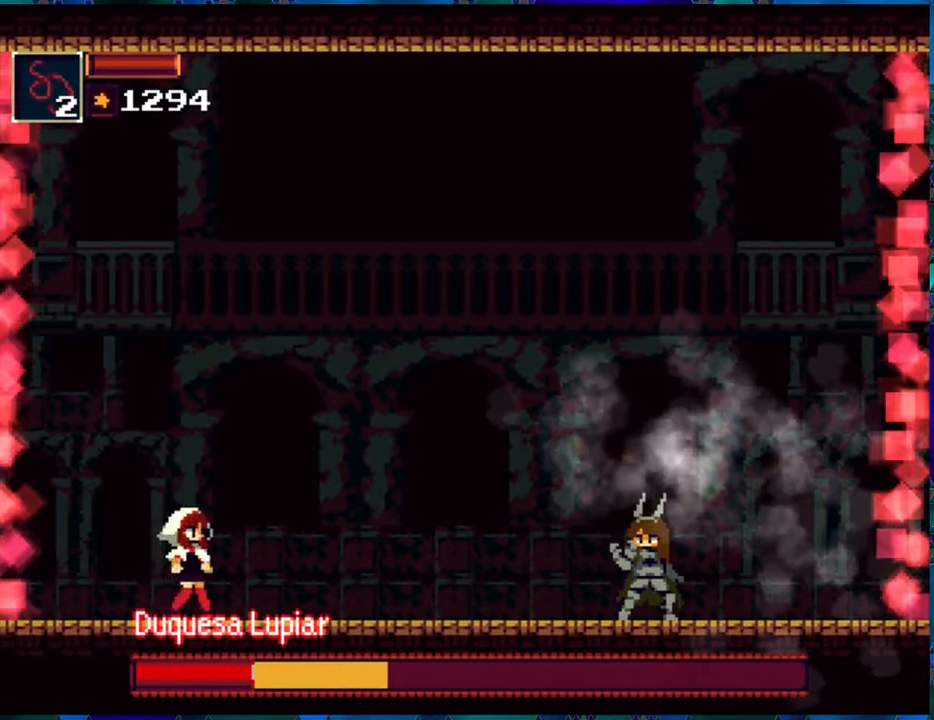
{"buttons": [], "left_stick": "center", "right_stick": "center", "events": [[50, "DPAD_LEFT", "down"], [466, "DPAD_LEFT", "up"]]}
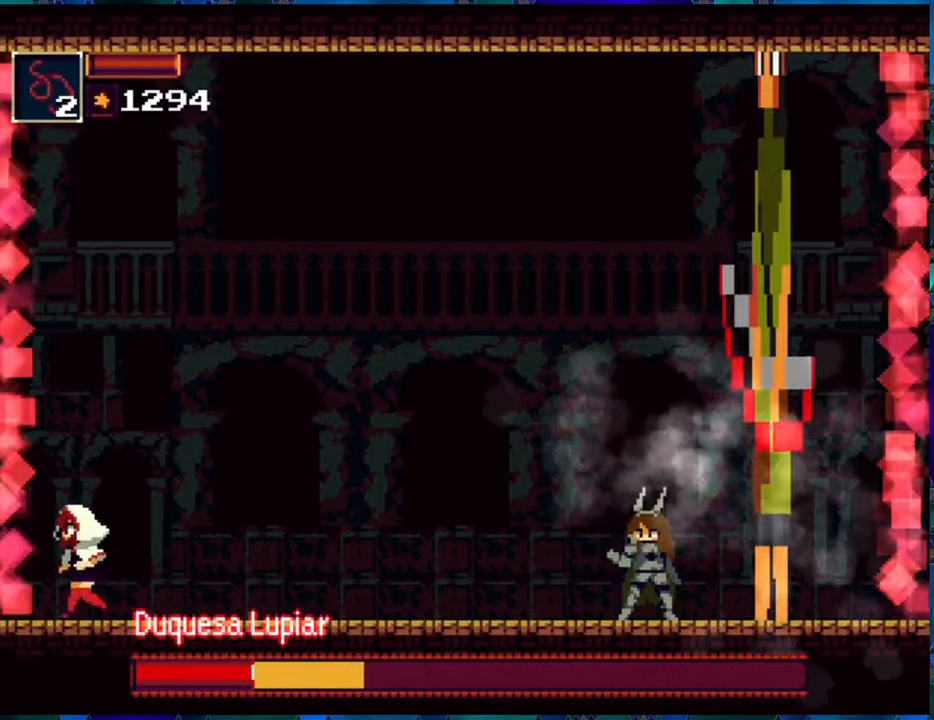
{"buttons": [], "left_stick": "center", "right_stick": "center", "events": []}
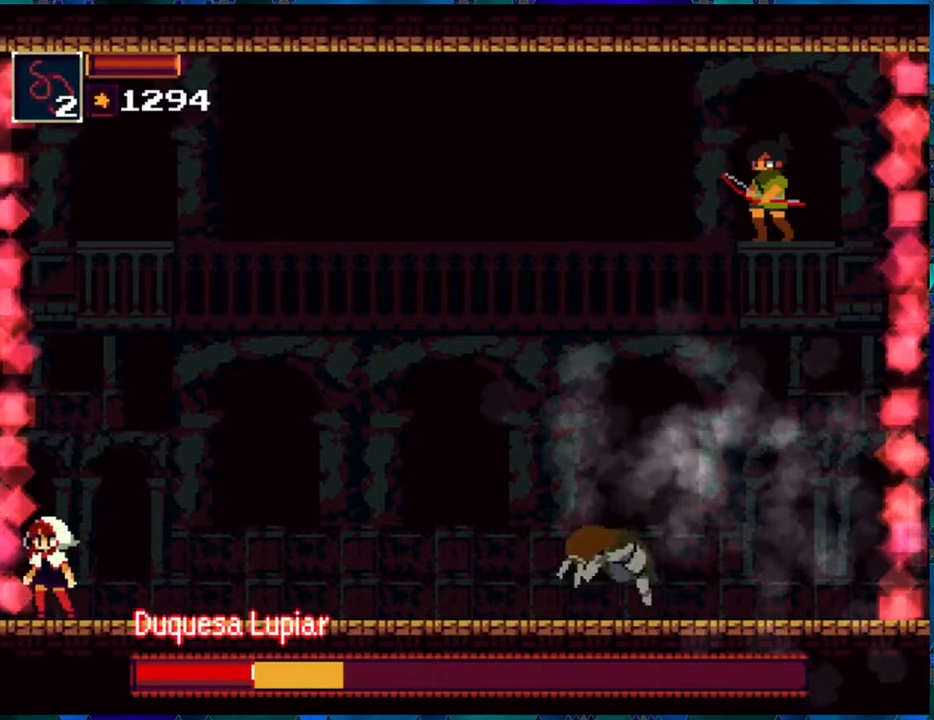
{"buttons": [], "left_stick": "center", "right_stick": "center", "events": []}
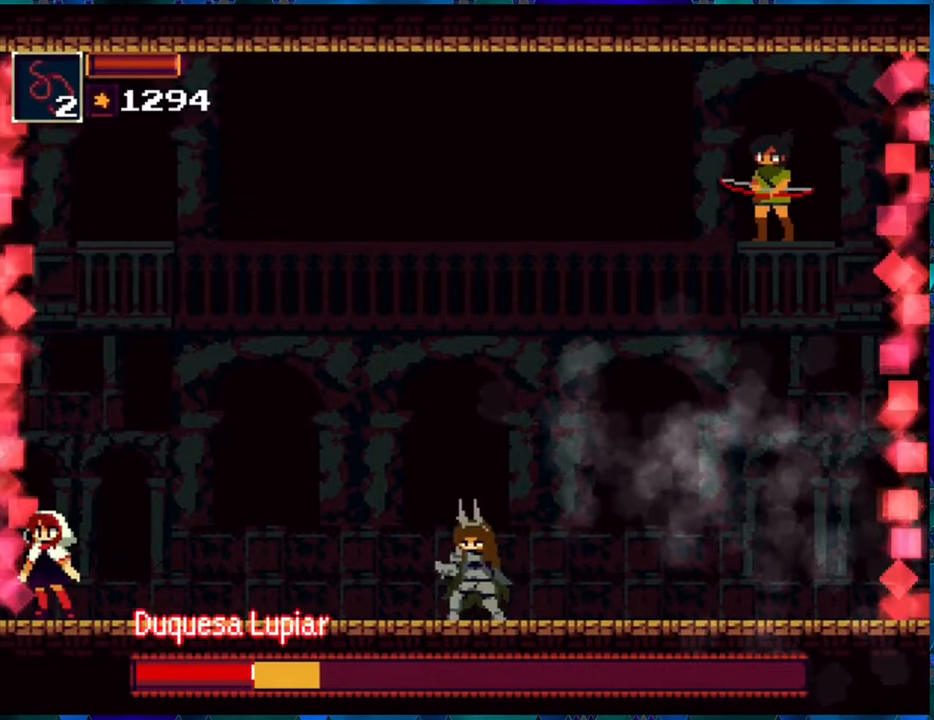
{"buttons": [], "left_stick": "center", "right_stick": "center", "events": []}
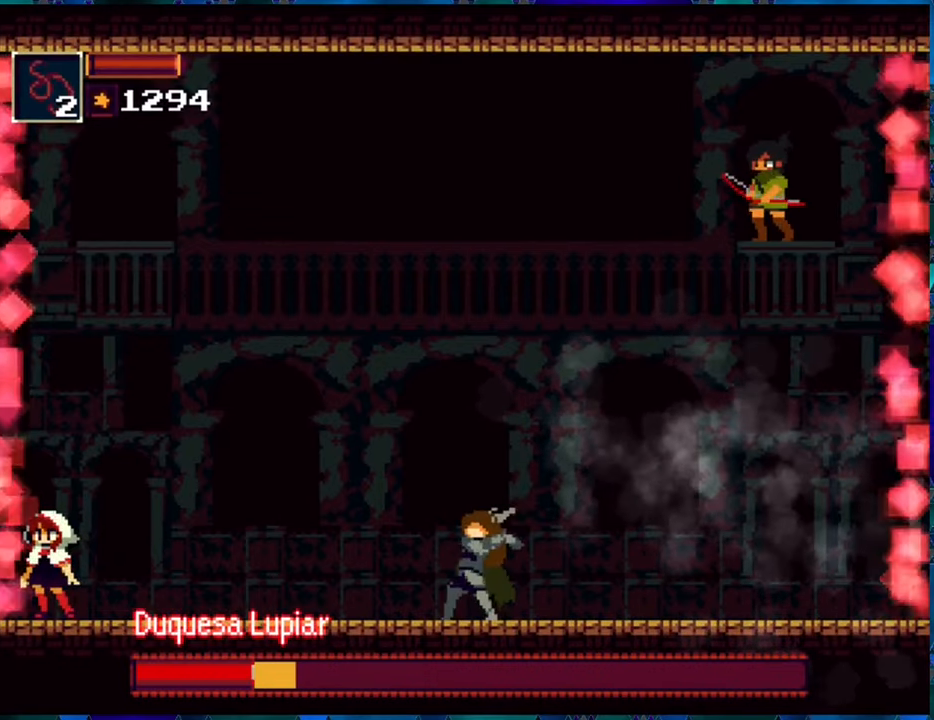
{"buttons": [], "left_stick": "center", "right_stick": "center", "events": []}
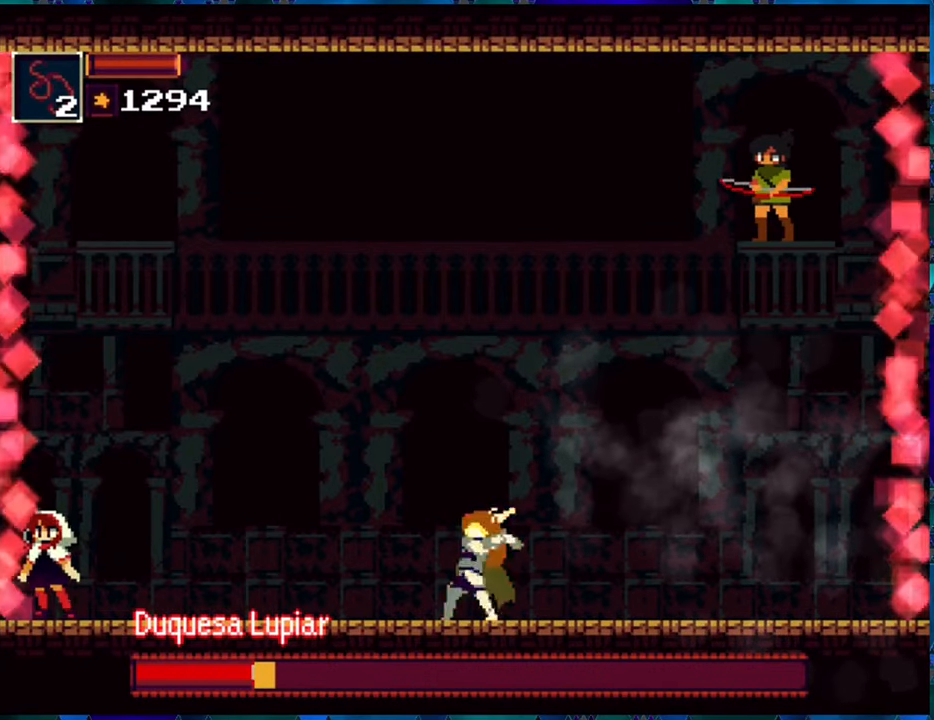
{"buttons": [], "left_stick": "center", "right_stick": "center", "events": []}
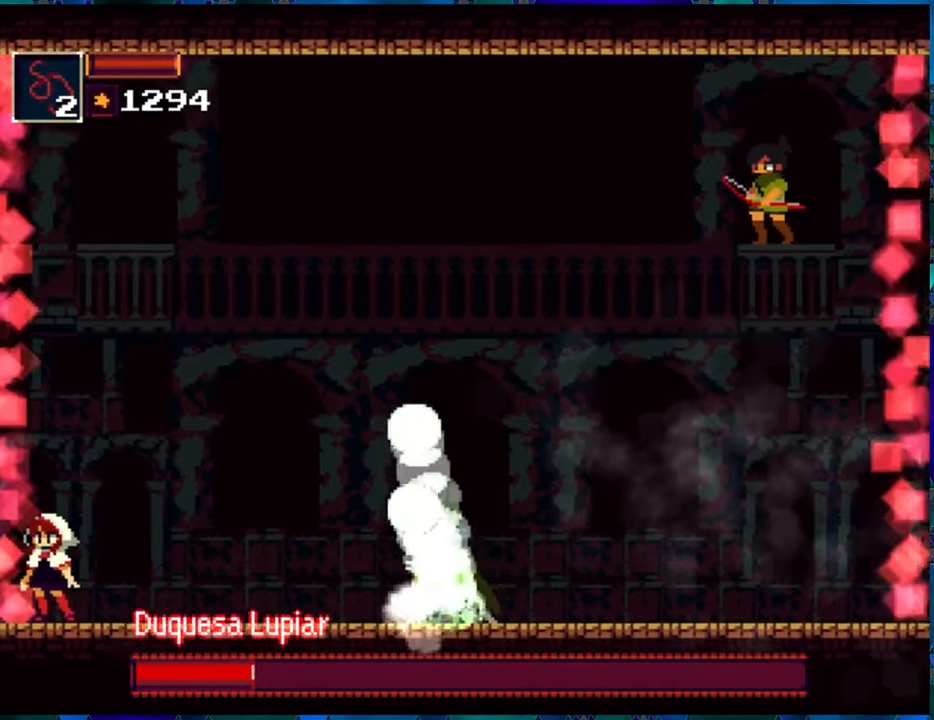
{"buttons": [], "left_stick": "center", "right_stick": "center", "events": []}
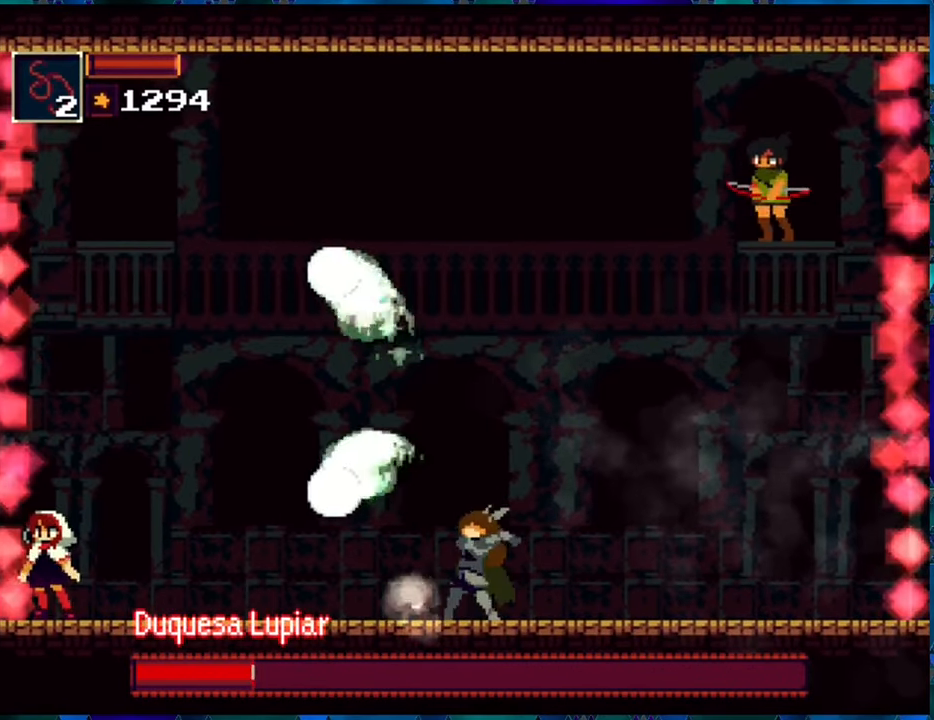
{"buttons": [], "left_stick": "center", "right_stick": "center", "events": [[316, "DPAD_LEFT", "down"], [433, "DPAD_LEFT", "up"]]}
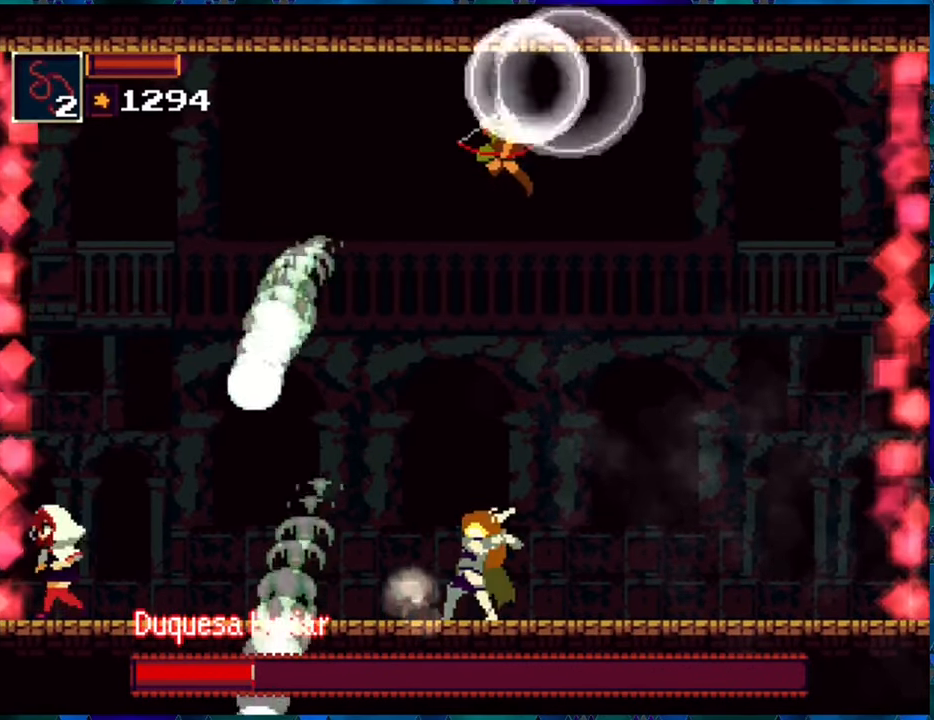
{"buttons": [], "left_stick": "center", "right_stick": "center", "events": []}
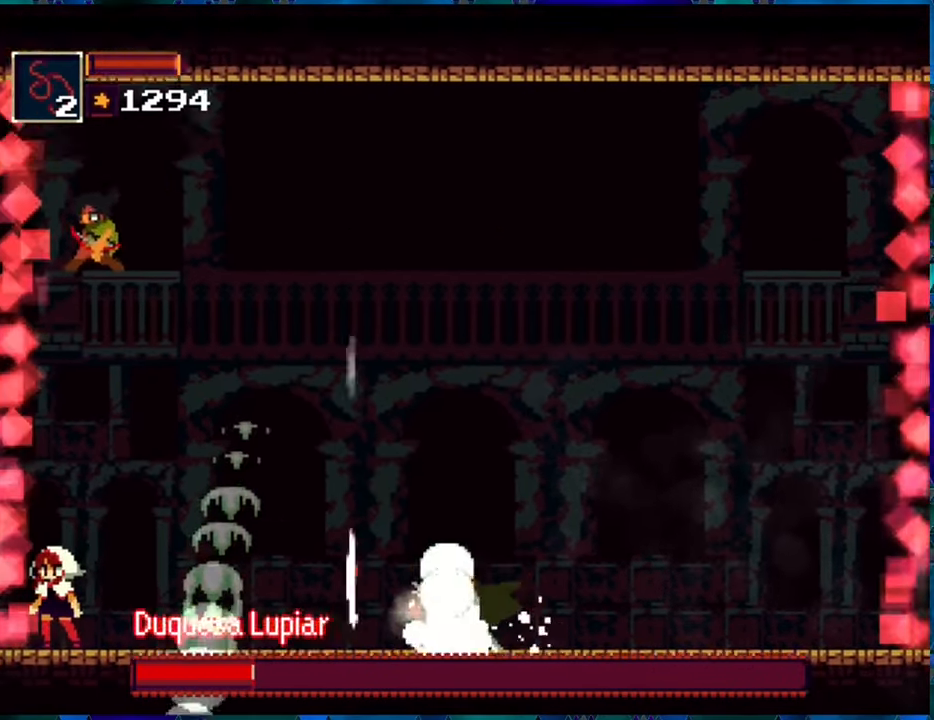
{"buttons": [], "left_stick": "center", "right_stick": "center", "events": []}
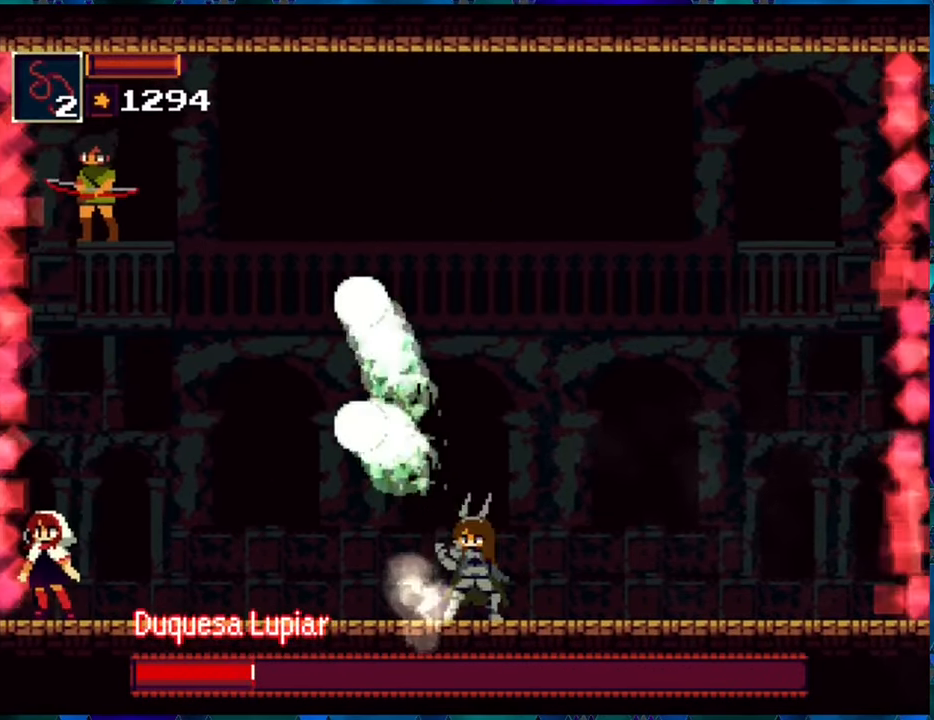
{"buttons": ["DPAD_LEFT"], "left_stick": "center", "right_stick": "center", "events": [[100, "DPAD_RIGHT", "down"], [200, "DPAD_RIGHT", "up"], [433, "DPAD_LEFT", "down"]]}
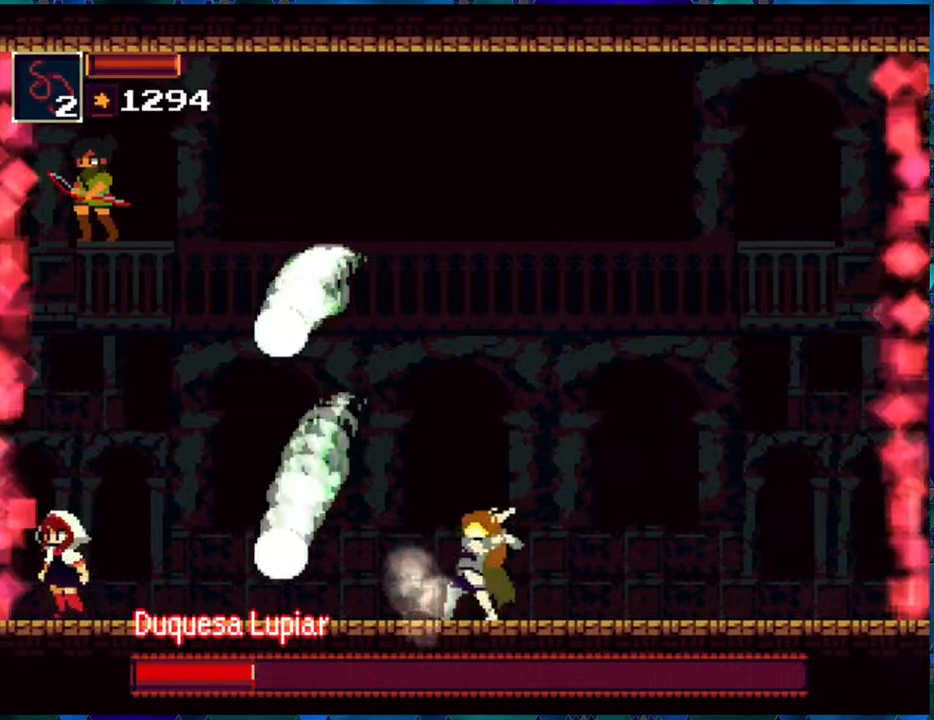
{"buttons": [], "left_stick": "center", "right_stick": "center", "events": [[50, "DPAD_LEFT", "up"]]}
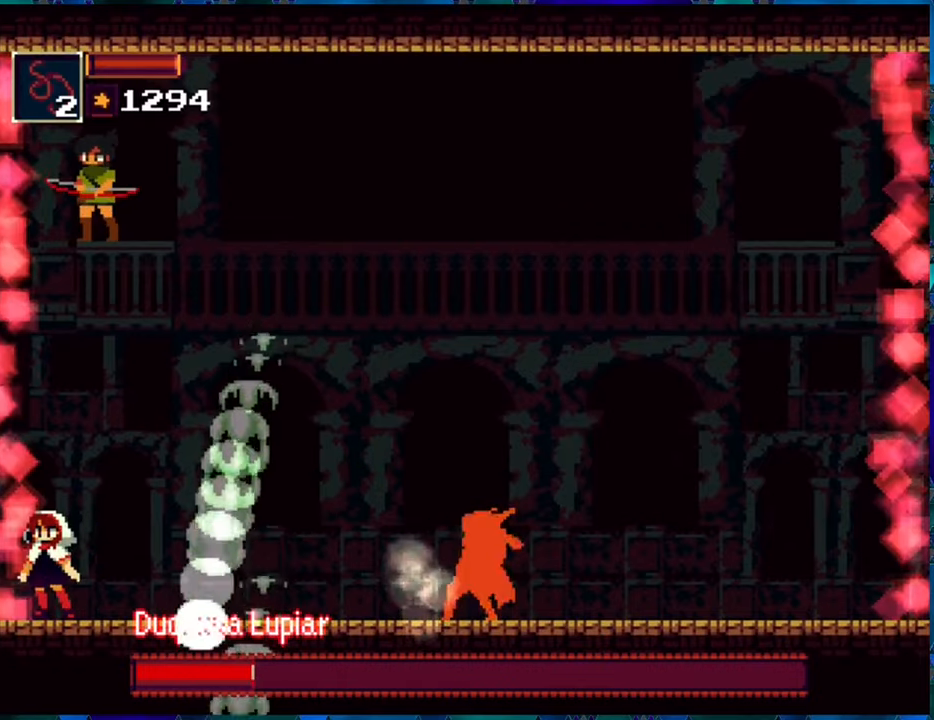
{"buttons": [], "left_stick": "center", "right_stick": "center", "events": []}
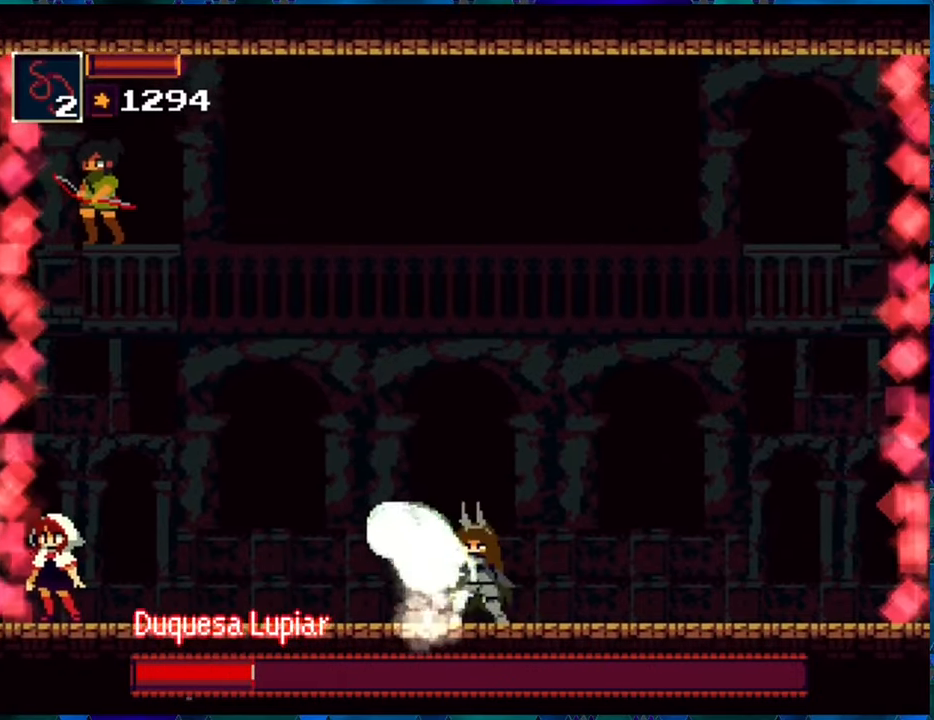
{"buttons": [], "left_stick": "center", "right_stick": "center", "events": []}
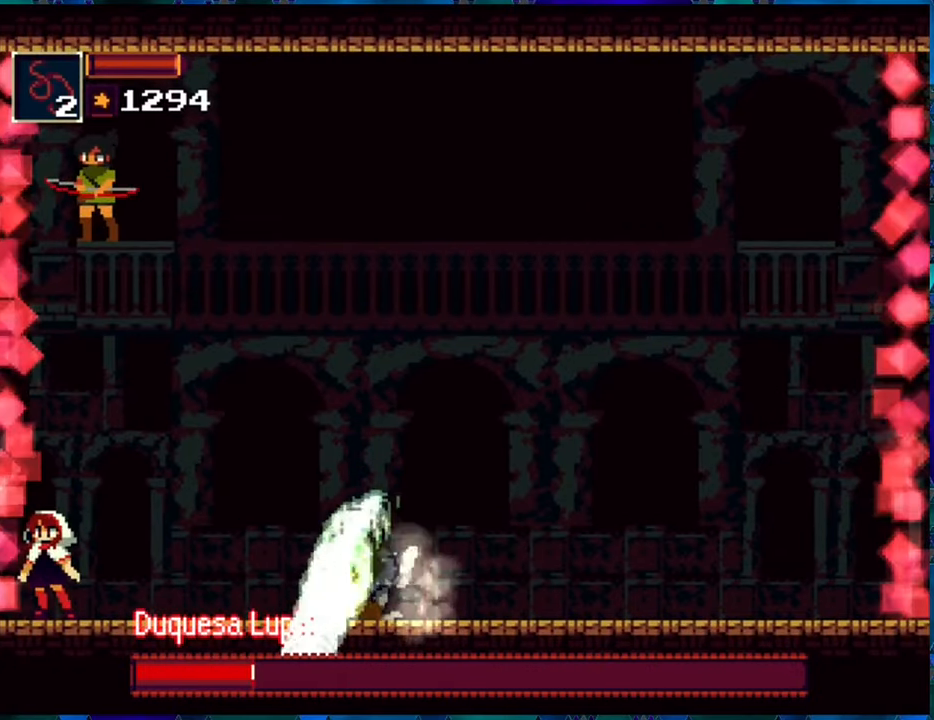
{"buttons": ["DPAD_RIGHT"], "left_stick": "center", "right_stick": "center", "events": [[233, "B", "down"], [400, "DPAD_RIGHT", "down"], [483, "B", "up"]]}
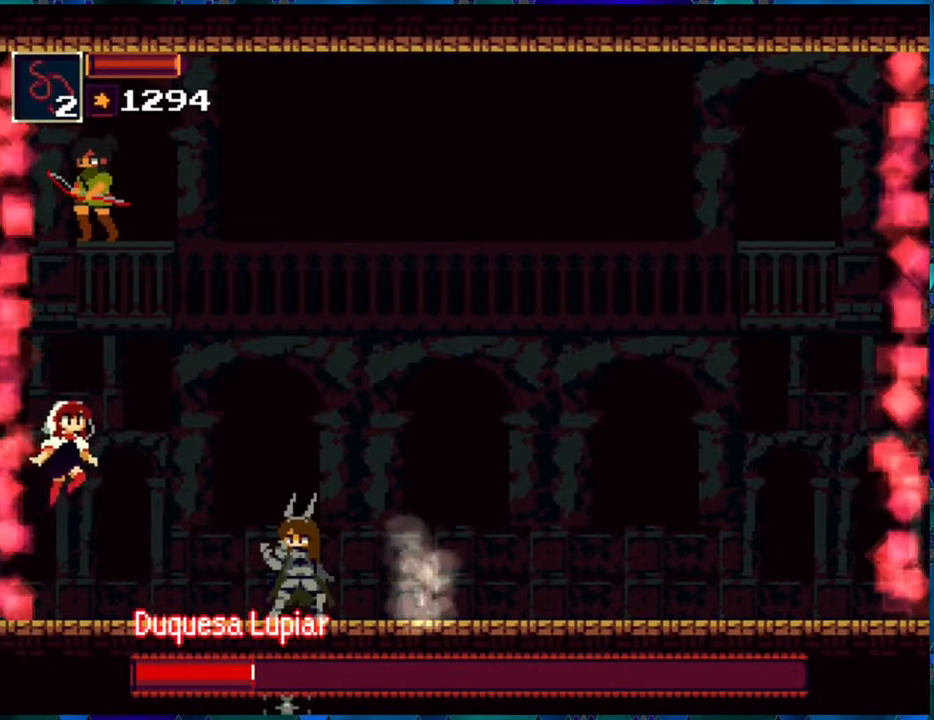
{"buttons": ["DPAD_RIGHT"], "left_stick": "center", "right_stick": "center", "events": [[50, "B", "down"], [200, "B", "up"], [283, "A", "down"], [383, "A", "up"]]}
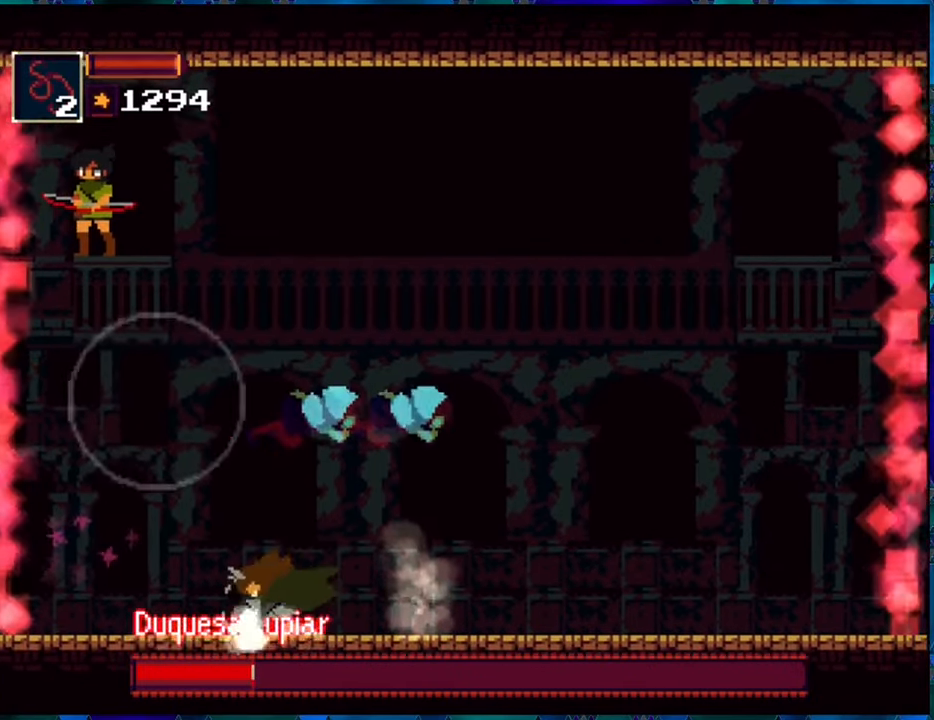
{"buttons": ["DPAD_RIGHT"], "left_stick": "center", "right_stick": "center", "events": []}
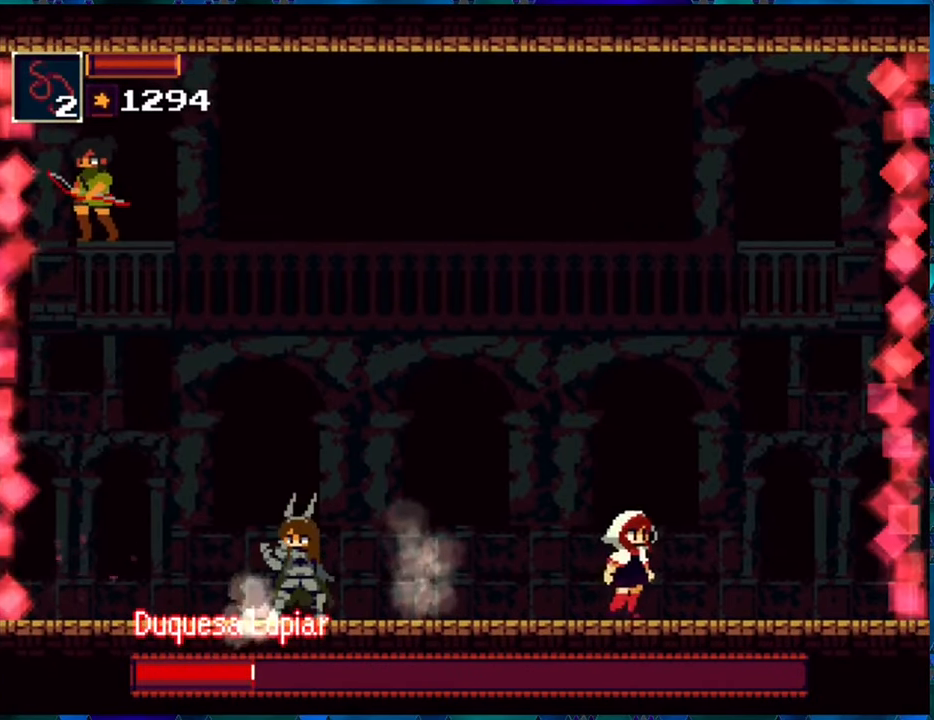
{"buttons": [], "left_stick": "center", "right_stick": "center", "events": [[500, "DPAD_RIGHT", "up"]]}
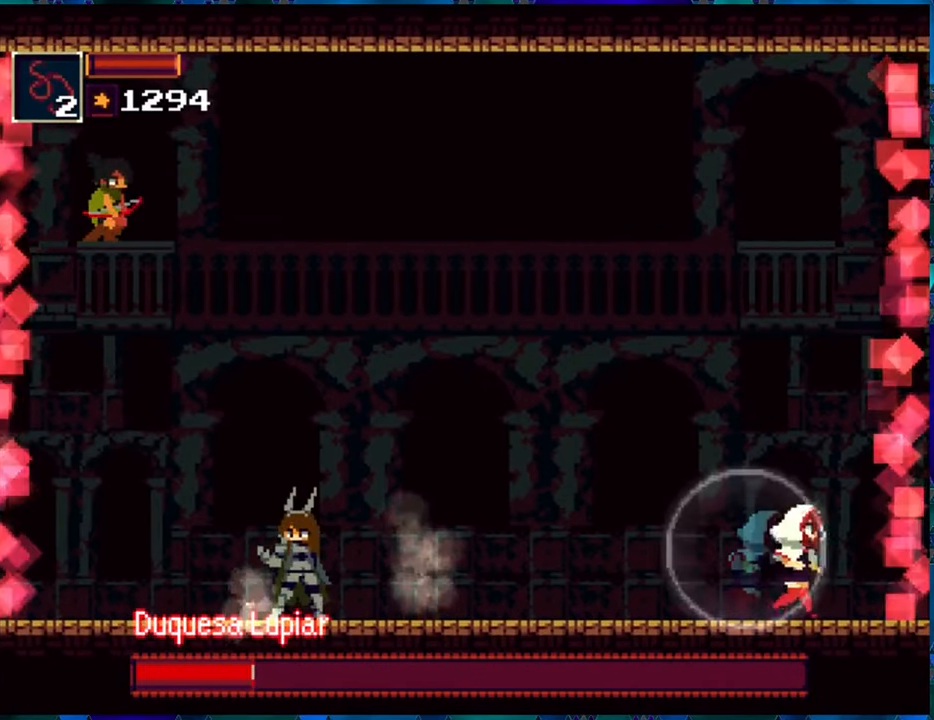
{"buttons": [], "left_stick": "center", "right_stick": "center", "events": []}
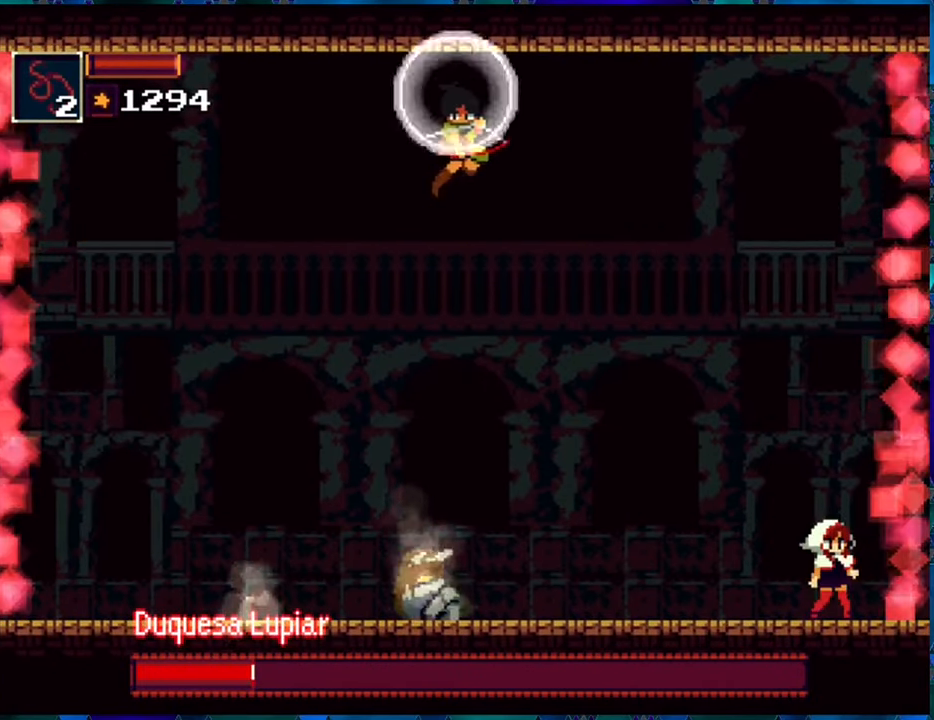
{"buttons": [], "left_stick": "center", "right_stick": "center", "events": []}